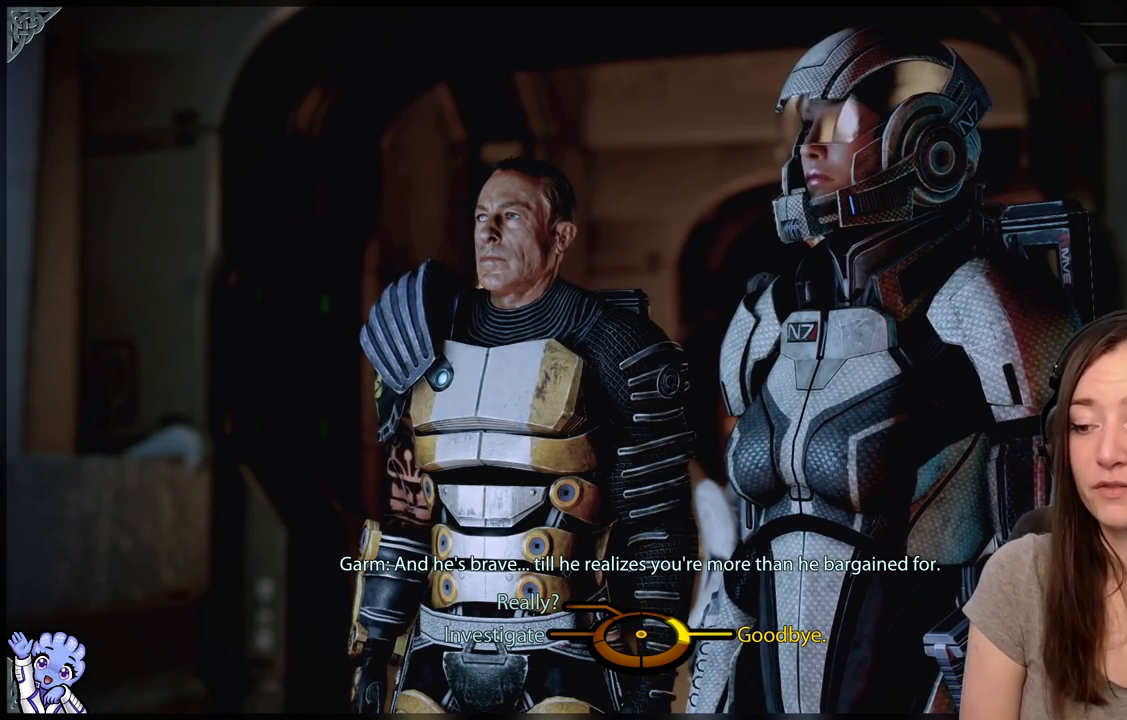
Gameplay with a controller (Xbox layout); each line is a JSON object with the inputs held at the frame after it. "events" lists button and stick changes between this image and that frame as [ms after this image, input, new state], when the widget could be followed in between. Not read: L3 SHARE.
{"buttons": [], "left_stick": "up-left", "right_stick": "center", "events": [[267, "left_stick", "up-left"]]}
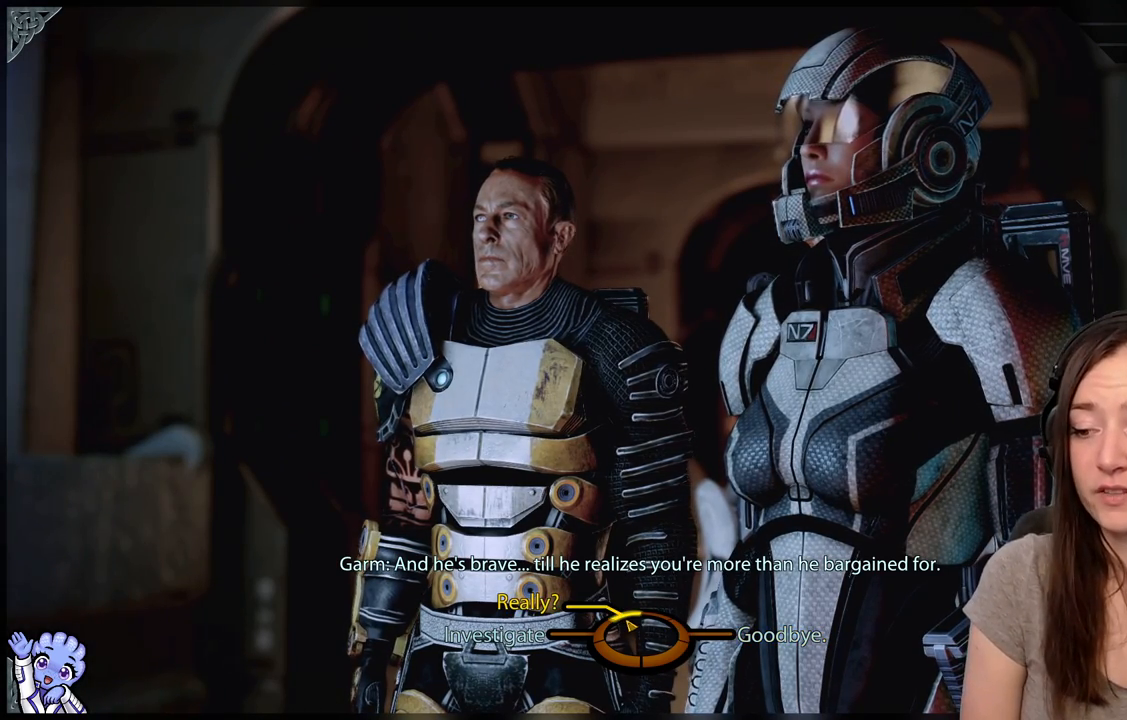
{"buttons": [], "left_stick": "up-left", "right_stick": "center", "events": []}
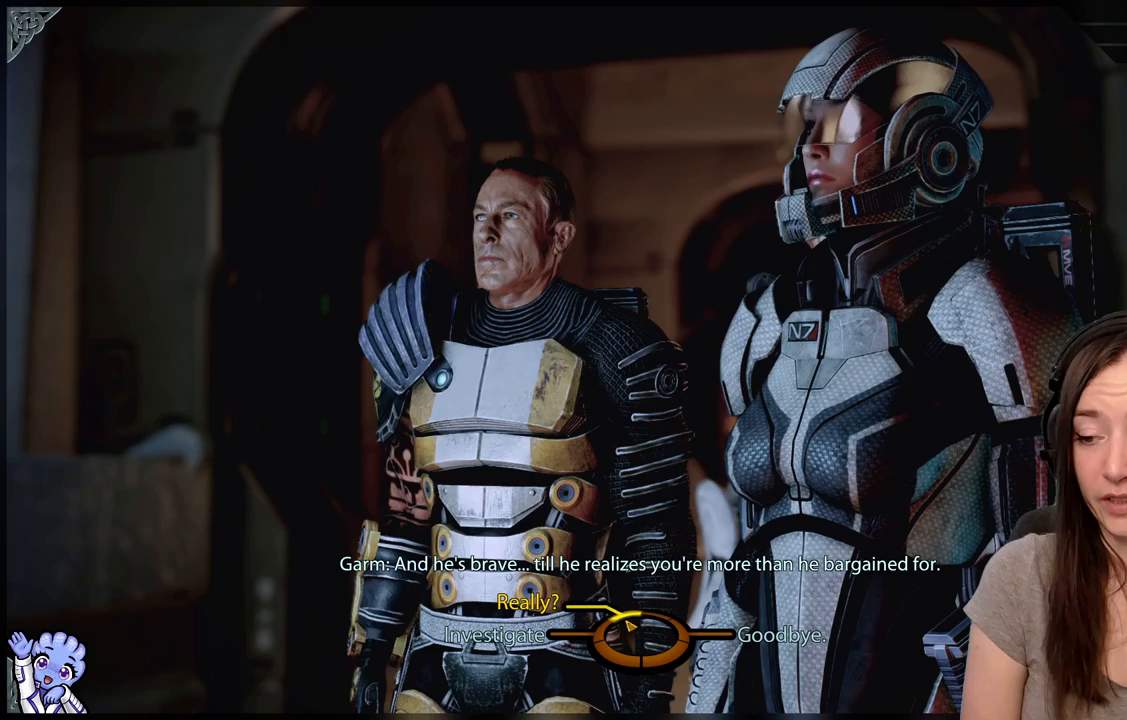
{"buttons": [], "left_stick": "up-left", "right_stick": "center", "events": [[133, "left_stick", "left"], [350, "left_stick", "up-left"]]}
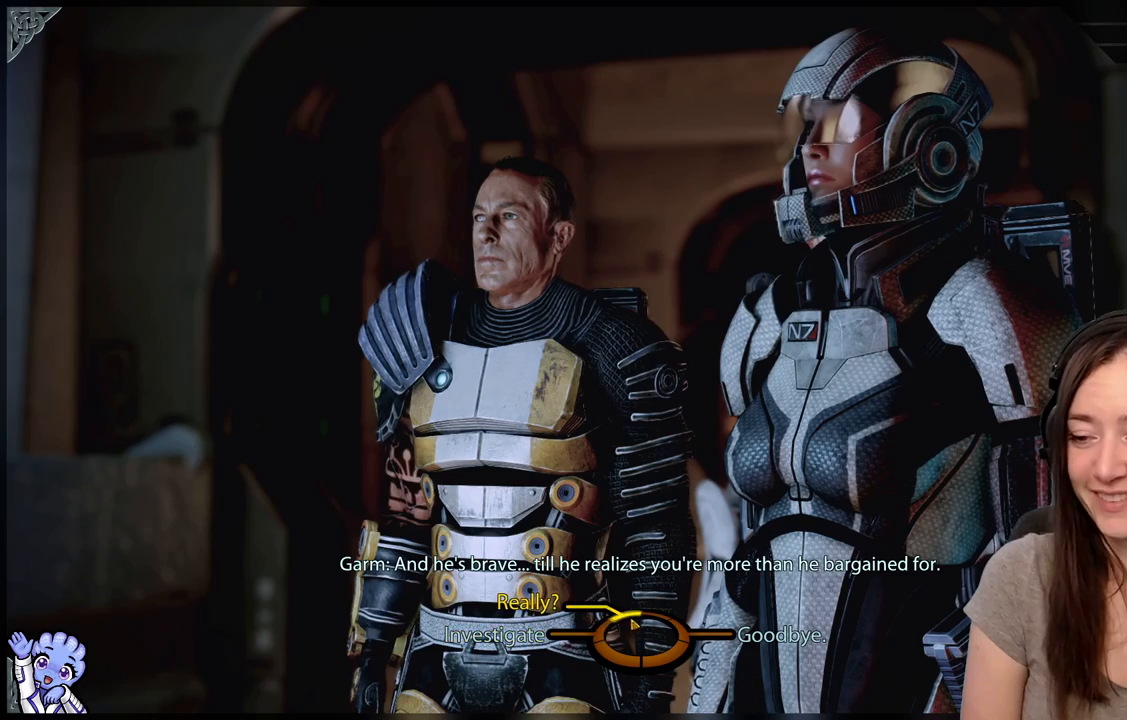
{"buttons": [], "left_stick": "center", "right_stick": "center", "events": [[117, "A", "down"], [233, "A", "up"], [283, "left_stick", "center"]]}